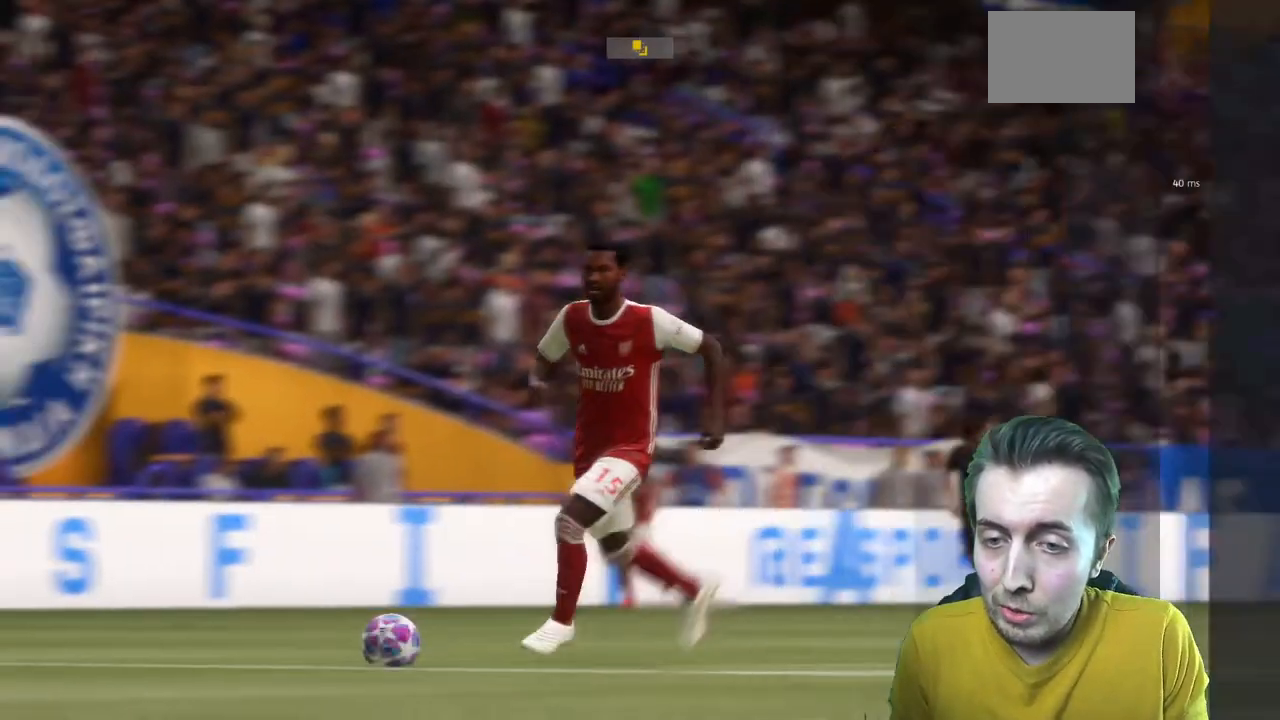
Gameplay with a controller (Xbox layout); each line is a JSON object with the inputs held at the frame after it. "events" lists button and stick changes between this image and that frame as [ms after this image, input, new state], when the widget could be followed in between. Not read: L3 R3.
{"buttons": ["A"], "left_stick": "center", "right_stick": "center"}
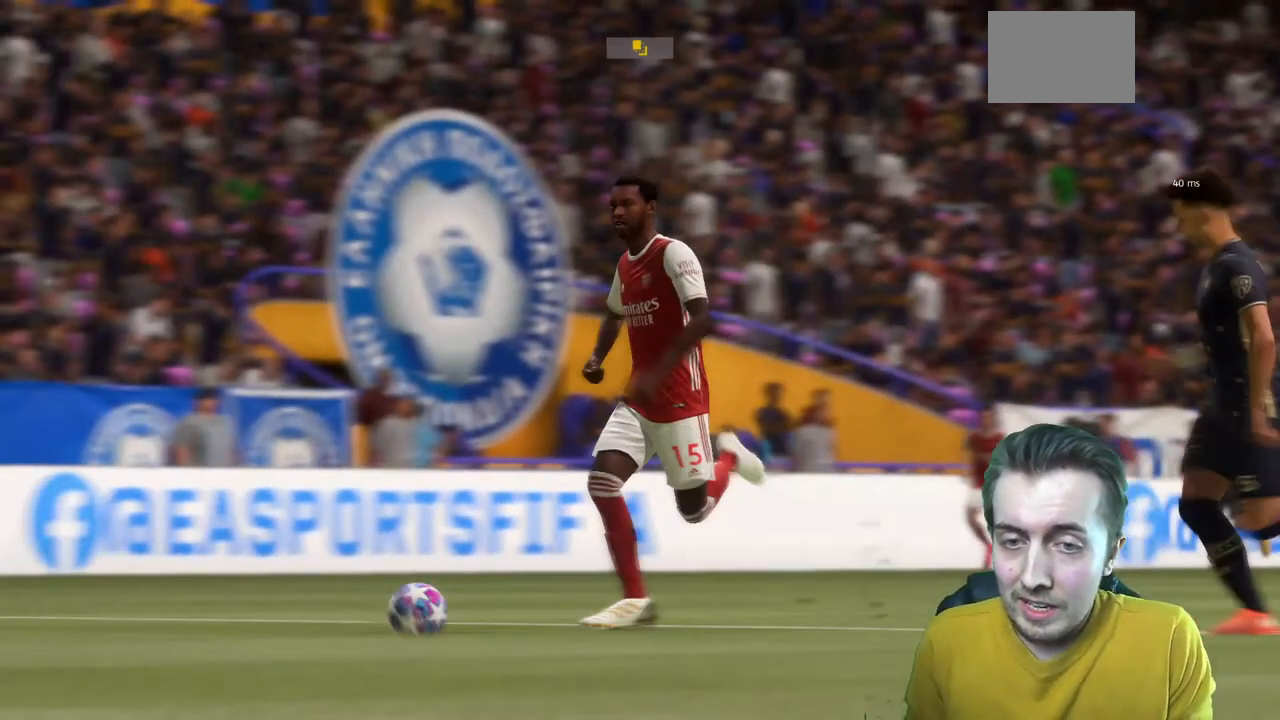
{"buttons": [], "left_stick": "center", "right_stick": "center", "events": [[133, "A", "up"]]}
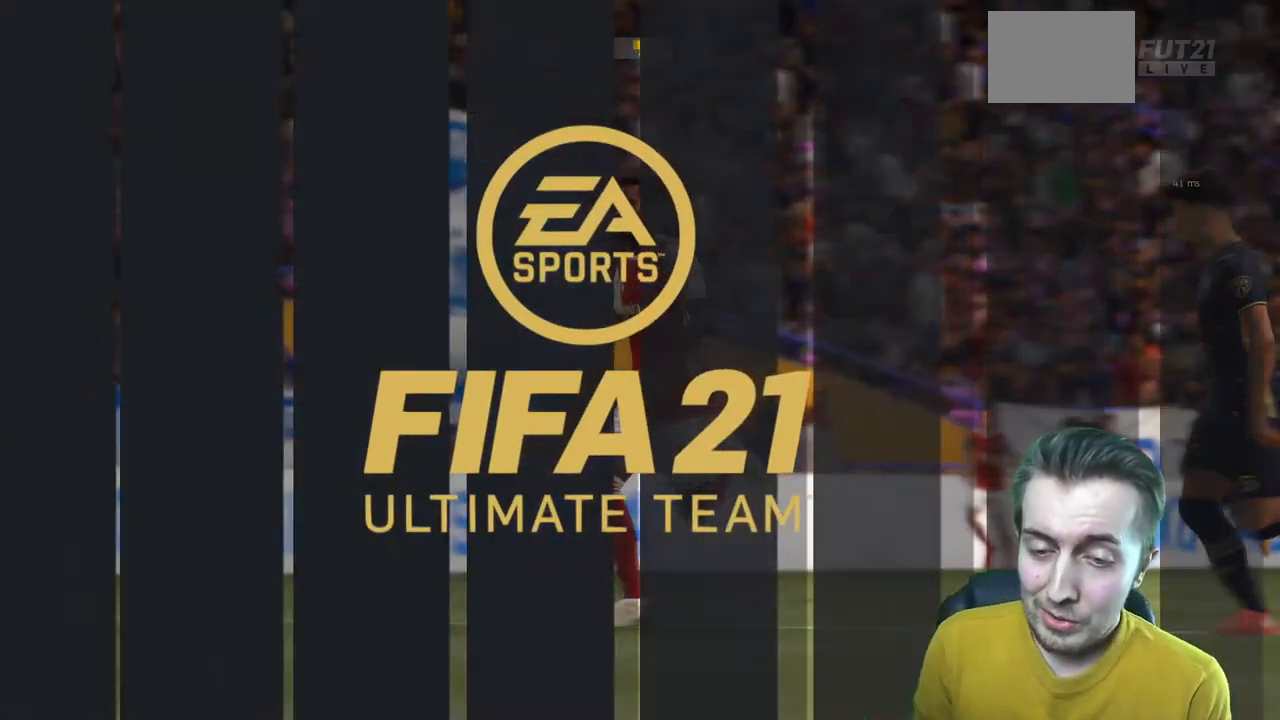
{"buttons": ["B"], "left_stick": "center", "right_stick": "center", "events": [[501, "B", "down"]]}
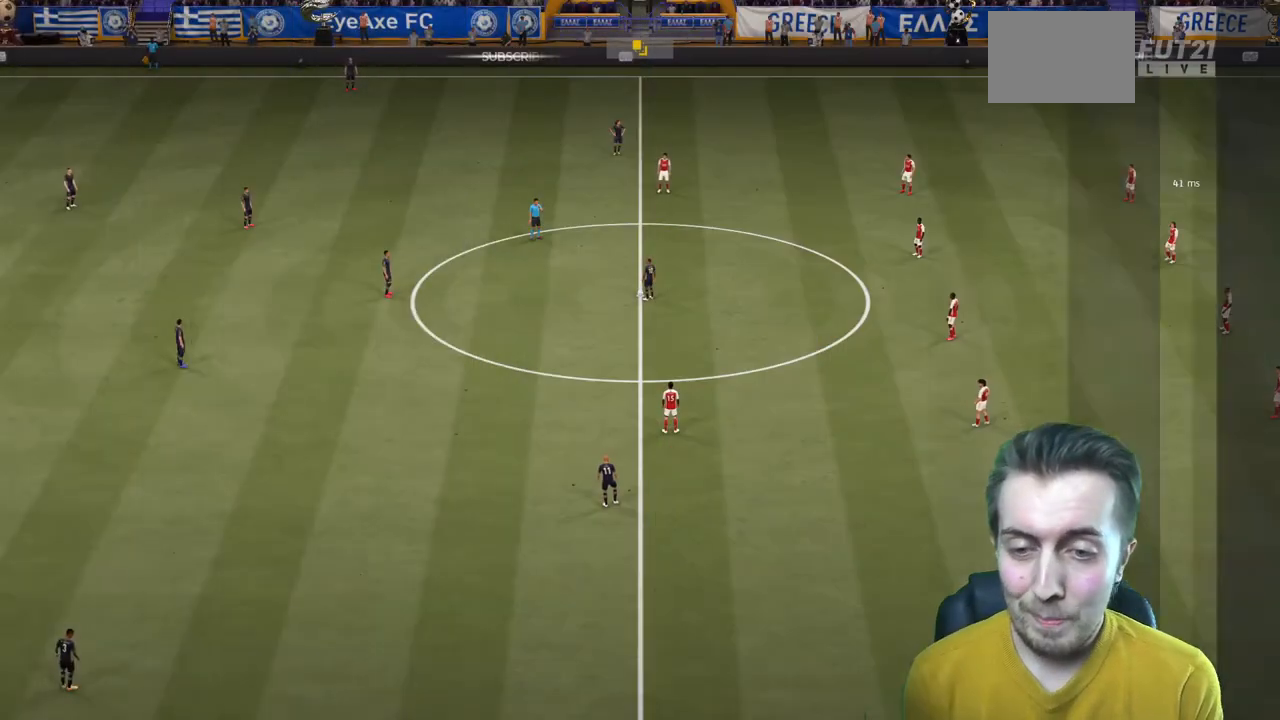
{"buttons": ["B"], "left_stick": "center", "right_stick": "center", "events": []}
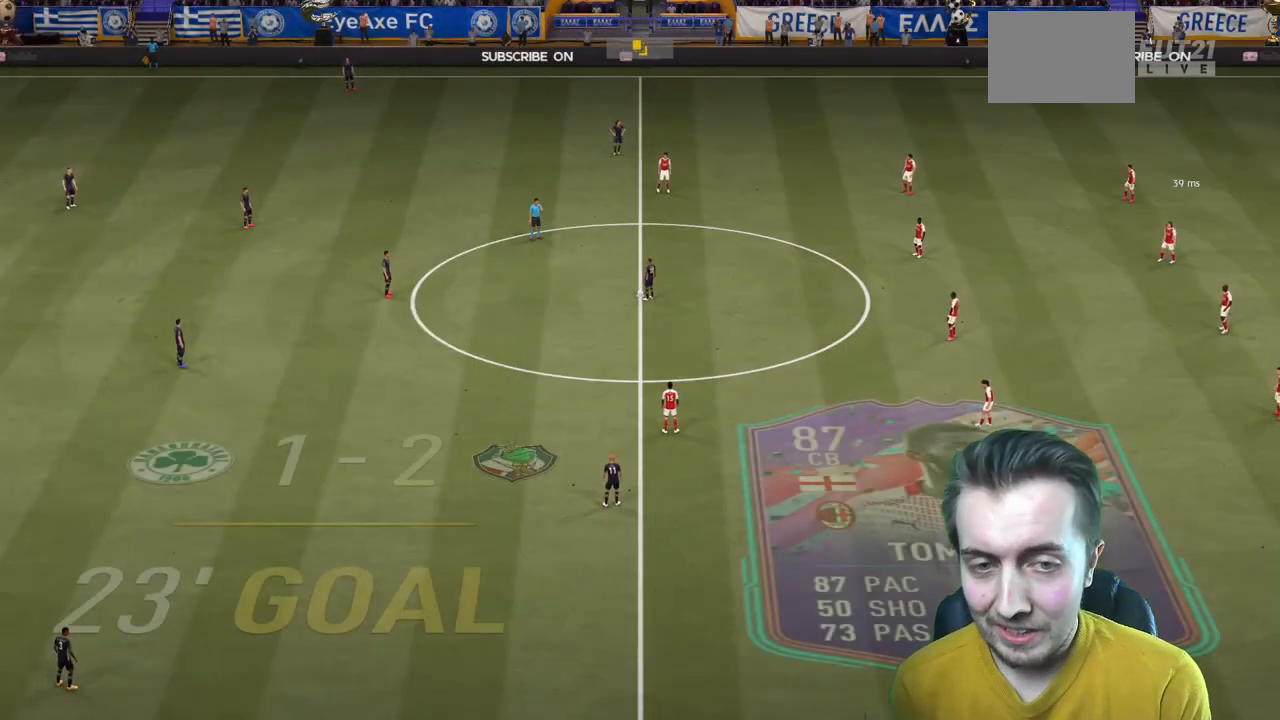
{"buttons": ["B"], "left_stick": "up-left", "right_stick": "left", "events": [[334, "right_stick", "down-left"], [434, "left_stick", "up-left"], [501, "right_stick", "left"]]}
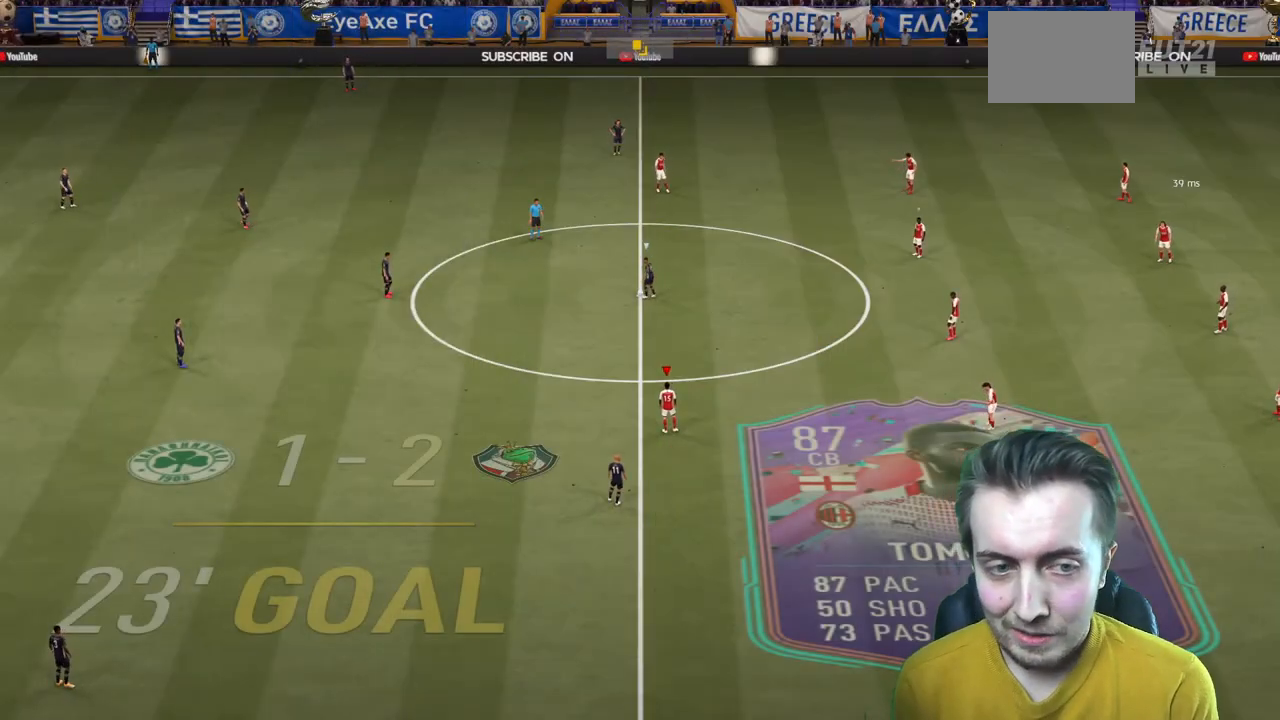
{"buttons": ["R2"], "left_stick": "up", "right_stick": "center", "events": [[100, "R2", "down"], [167, "right_stick", "center"], [300, "left_stick", "up"], [334, "B", "up"]]}
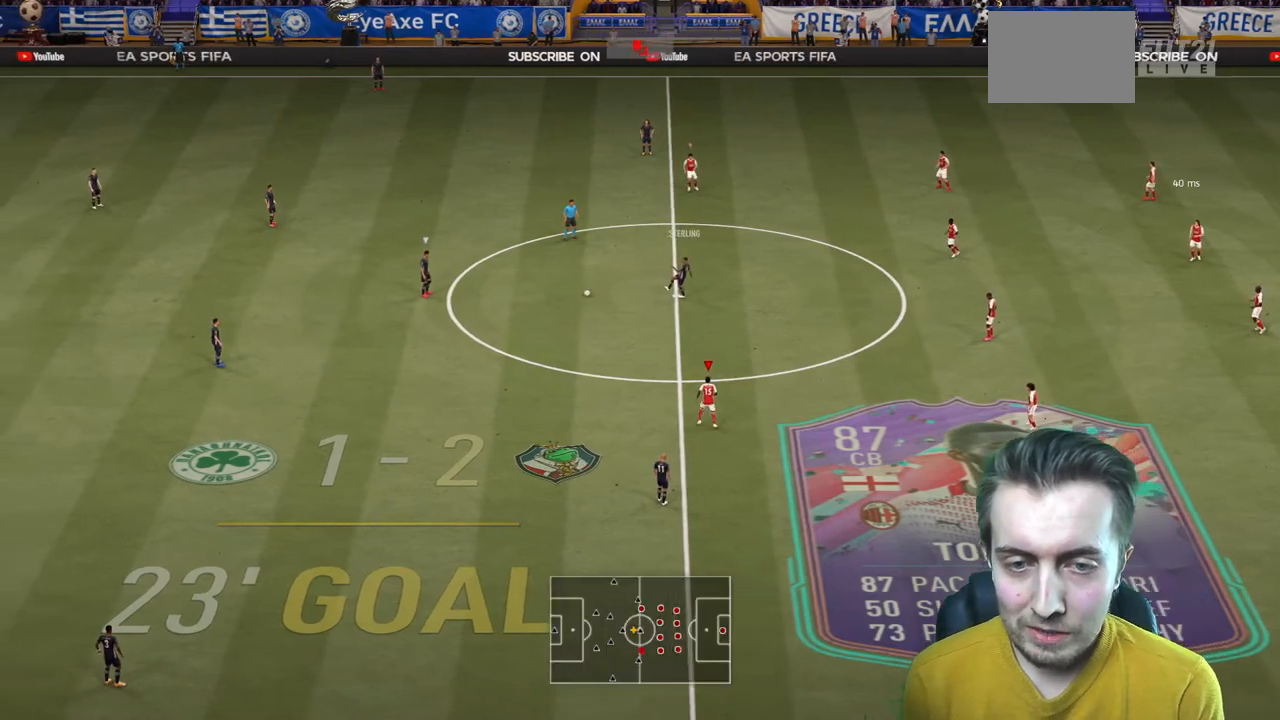
{"buttons": ["R2"], "left_stick": "up", "right_stick": "center", "events": []}
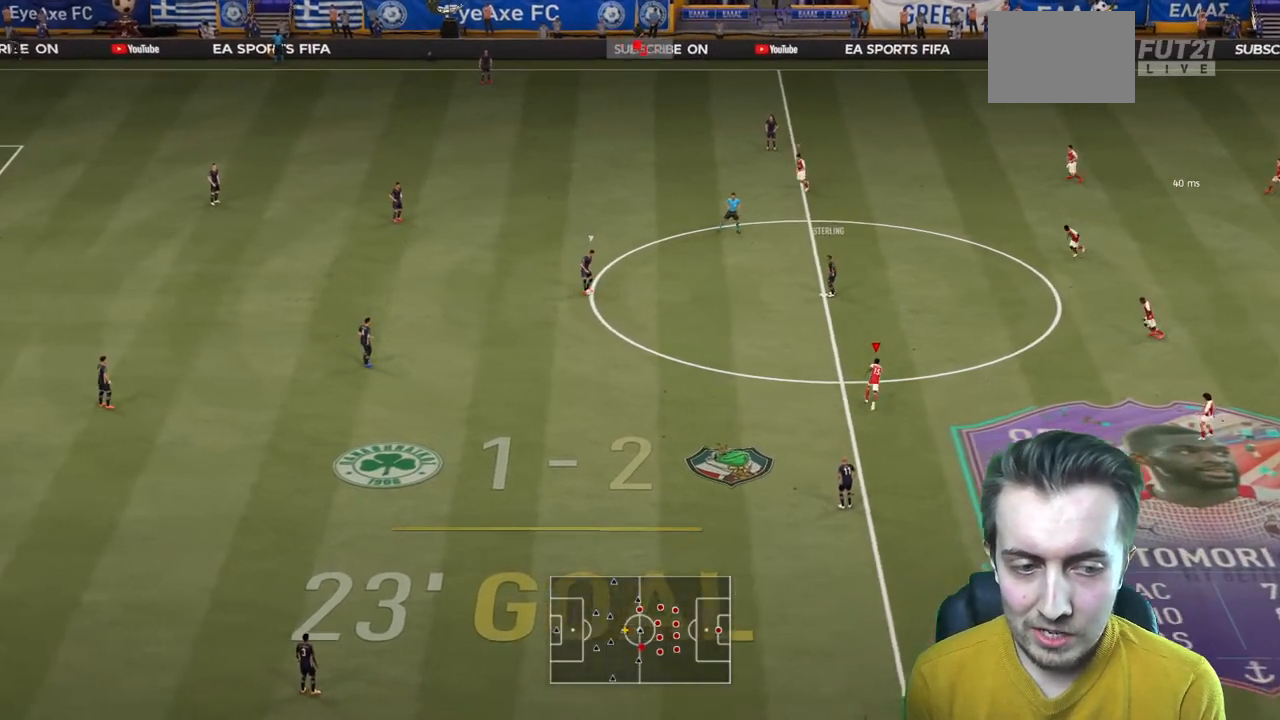
{"buttons": ["R2"], "left_stick": "up", "right_stick": "center", "events": []}
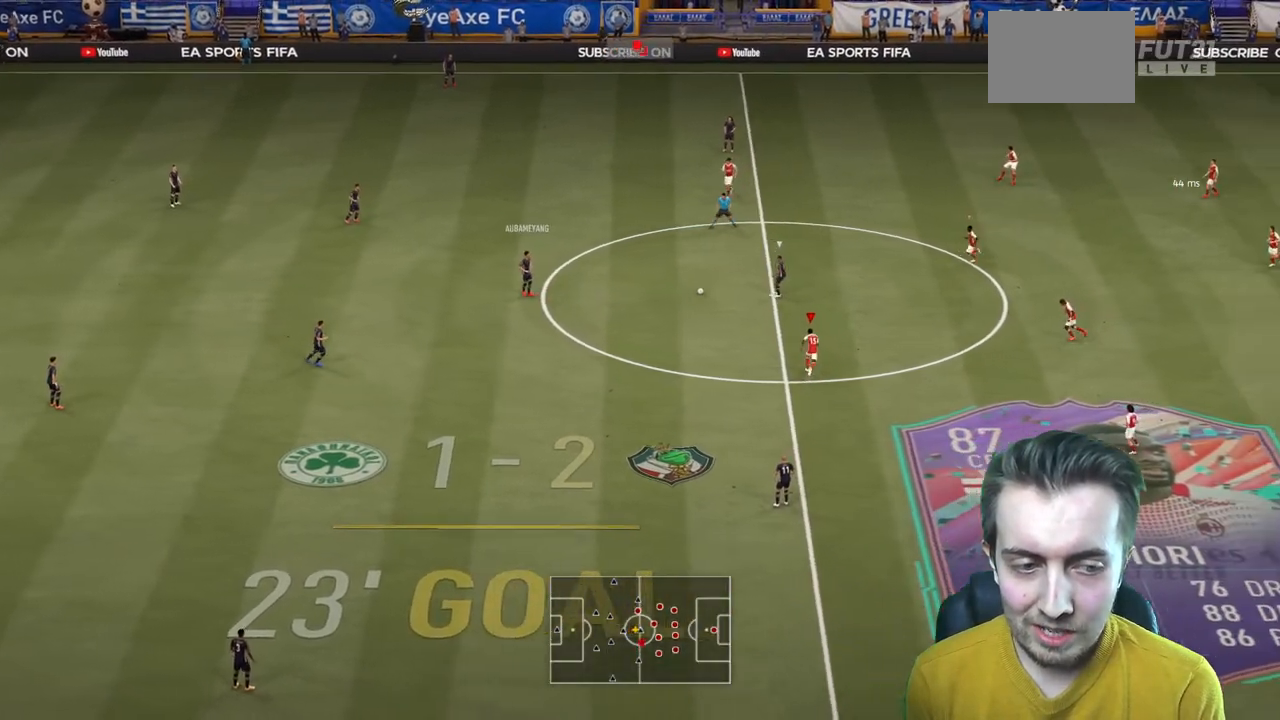
{"buttons": ["R2"], "left_stick": "up-right", "right_stick": "center", "events": [[301, "L2", "down"], [434, "left_stick", "up-right"], [501, "L2", "up"]]}
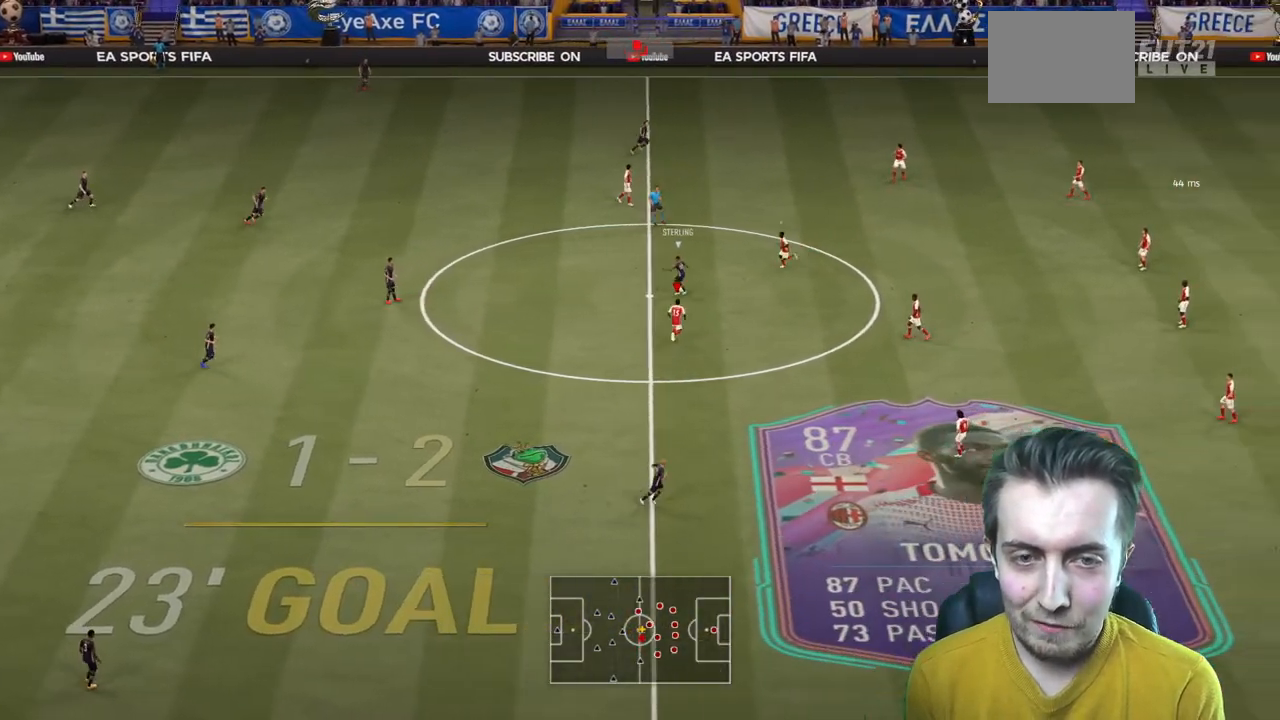
{"buttons": ["R2"], "left_stick": "up-right", "right_stick": "center", "events": []}
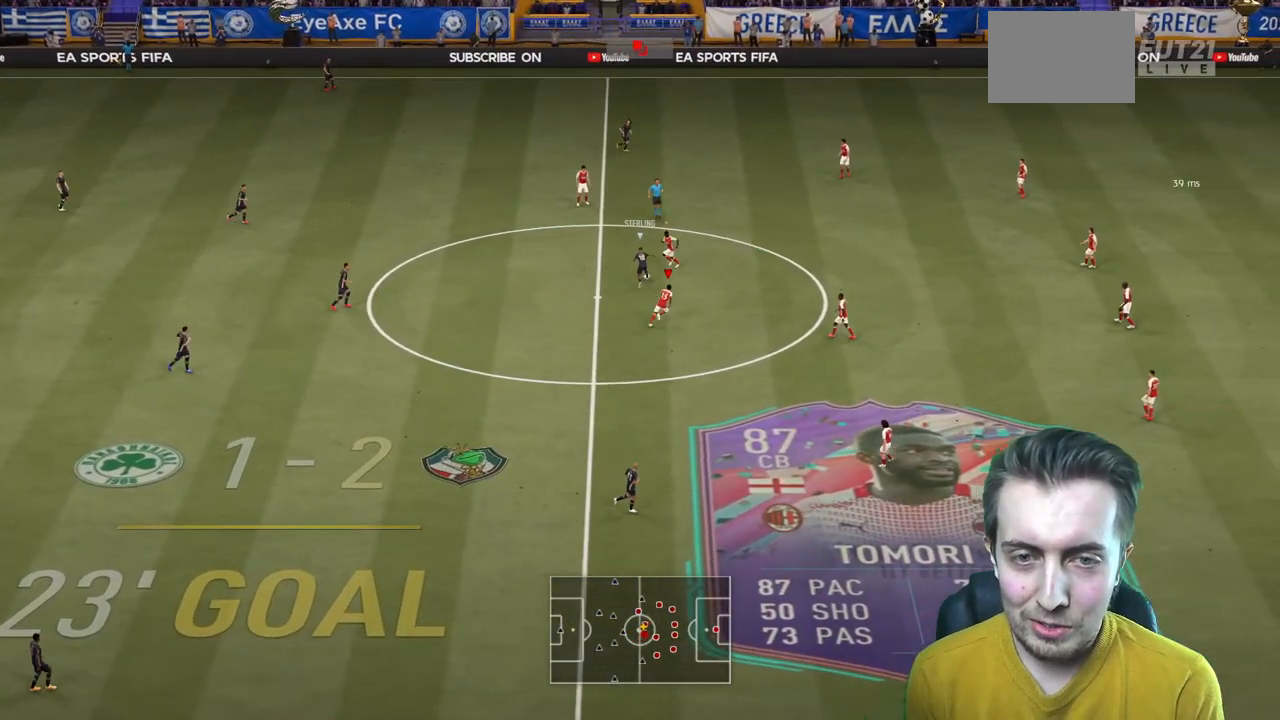
{"buttons": ["R2"], "left_stick": "up", "right_stick": "center", "events": [[134, "L2", "down"], [134, "left_stick", "up"], [501, "L2", "up"]]}
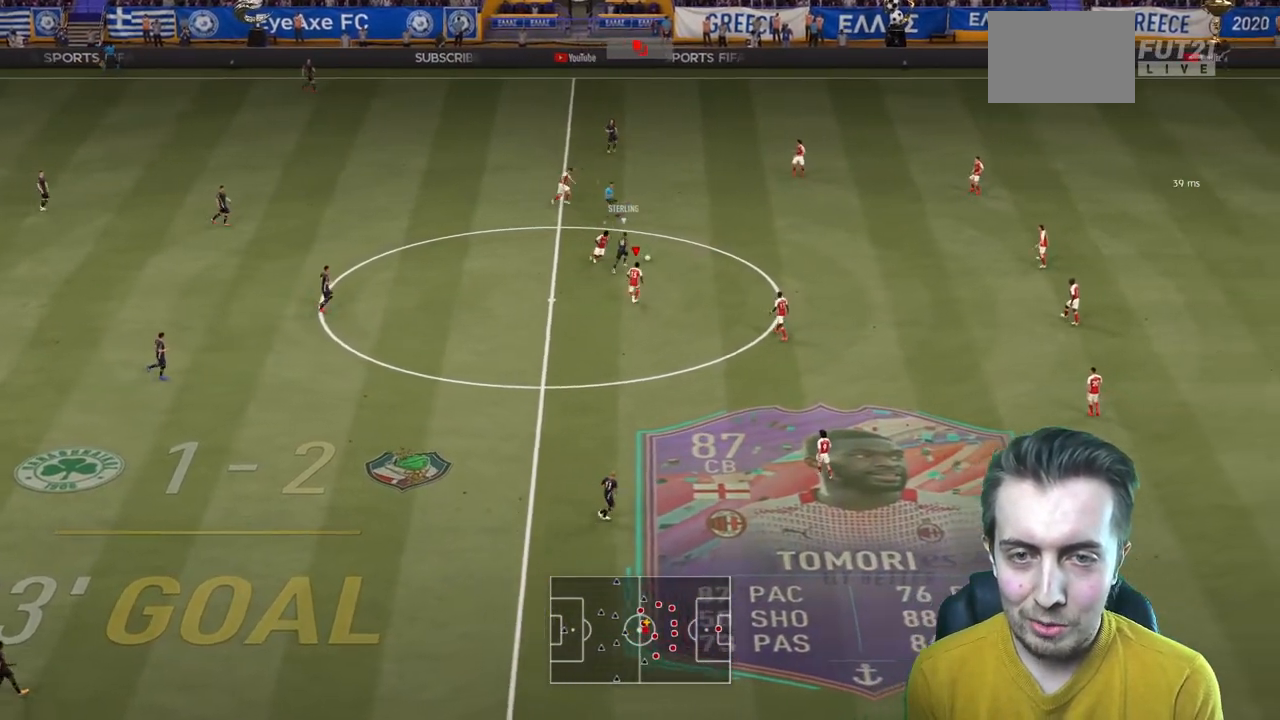
{"buttons": ["R2"], "left_stick": "up-right", "right_stick": "center", "events": [[200, "left_stick", "up-right"]]}
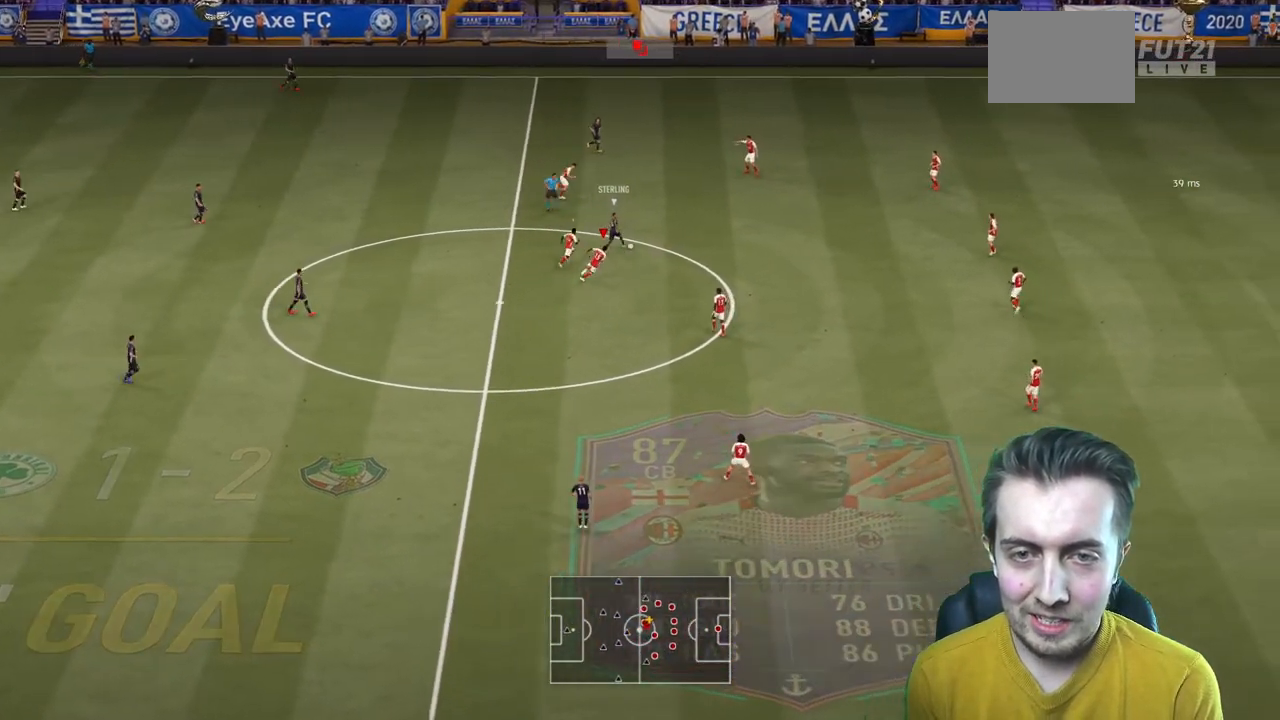
{"buttons": ["R2"], "left_stick": "right", "right_stick": "center", "events": [[167, "L2", "down"], [234, "L2", "up"], [334, "left_stick", "right"]]}
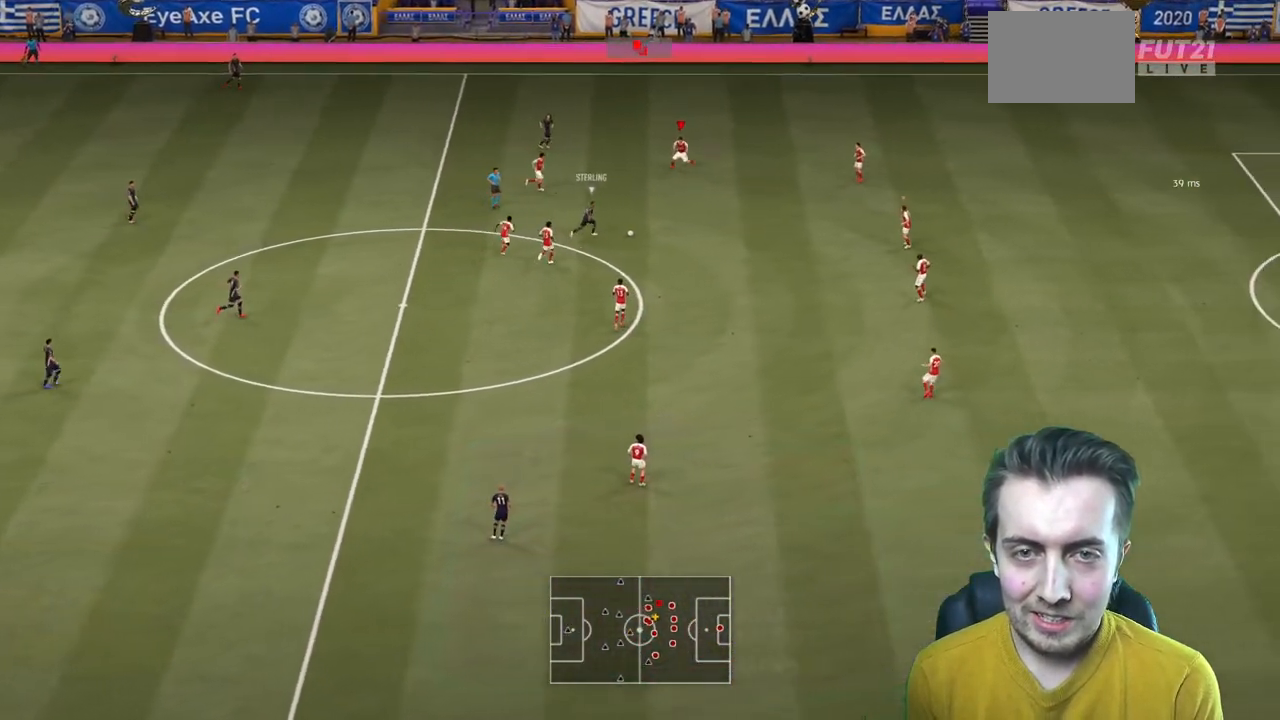
{"buttons": ["R2"], "left_stick": "down-right", "right_stick": "center", "events": [[367, "left_stick", "down-right"]]}
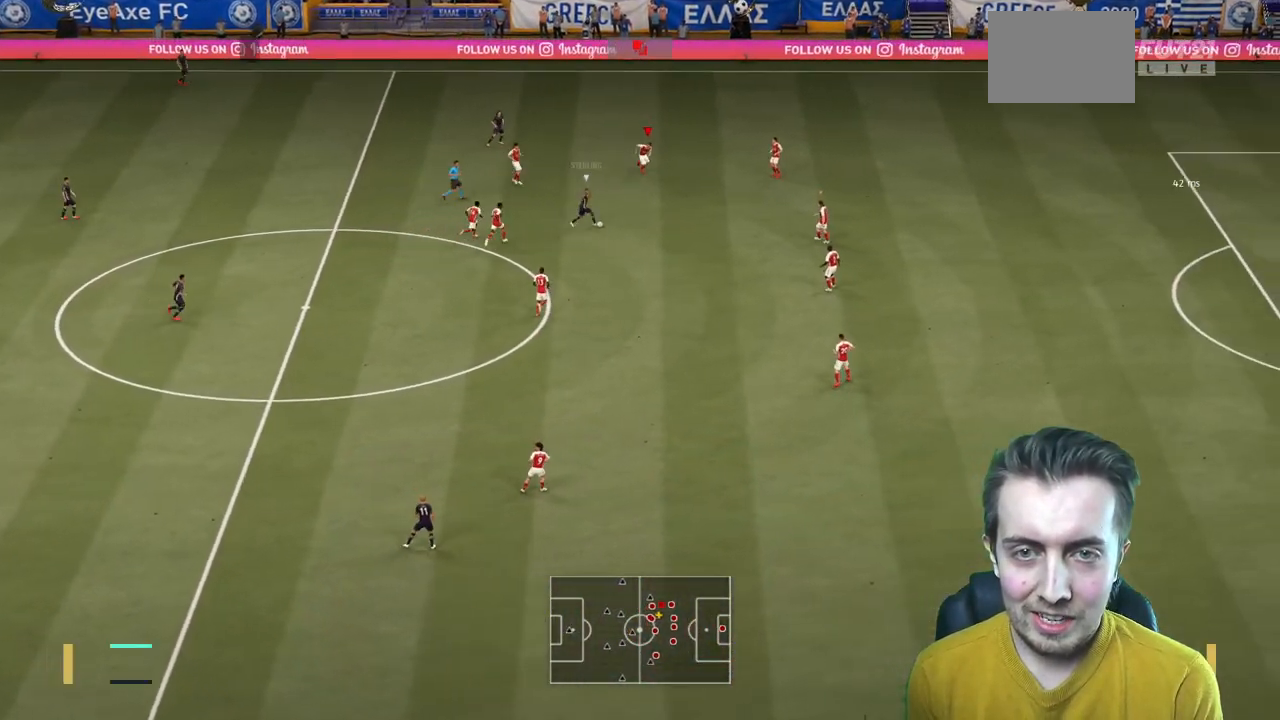
{"buttons": ["R2"], "left_stick": "down-right", "right_stick": "center", "events": []}
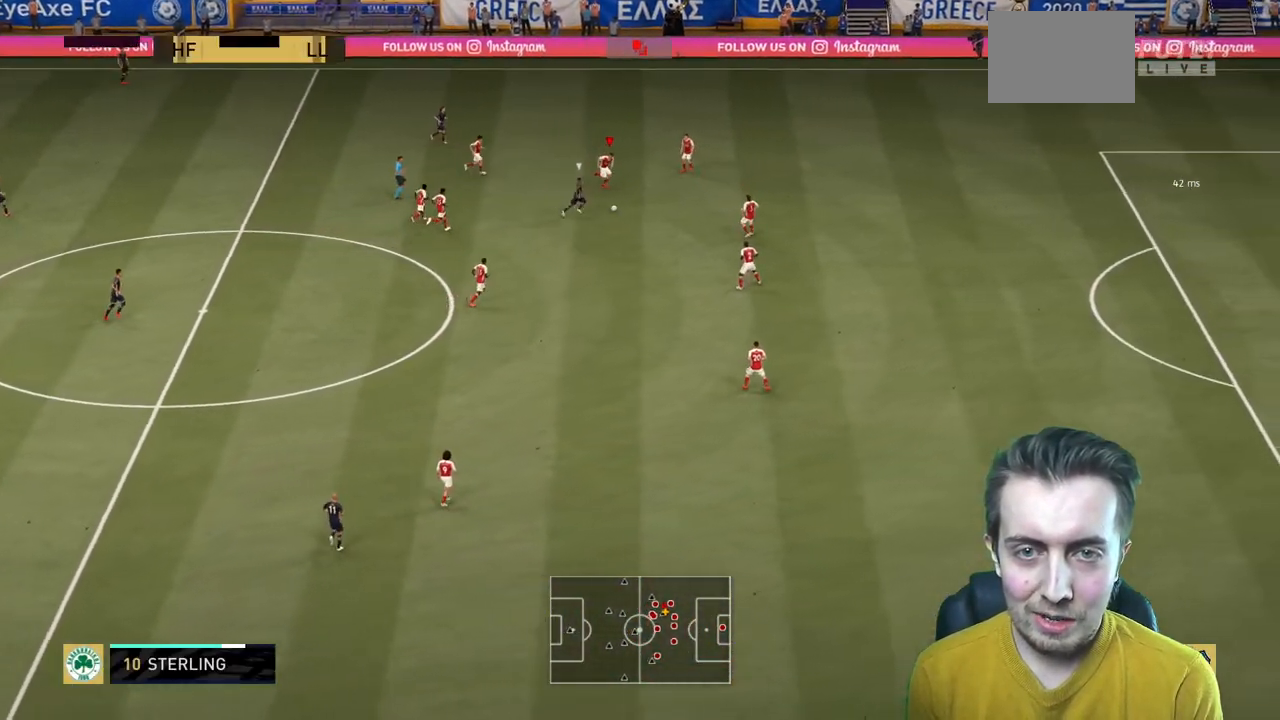
{"buttons": ["R2"], "left_stick": "down-right", "right_stick": "center", "events": []}
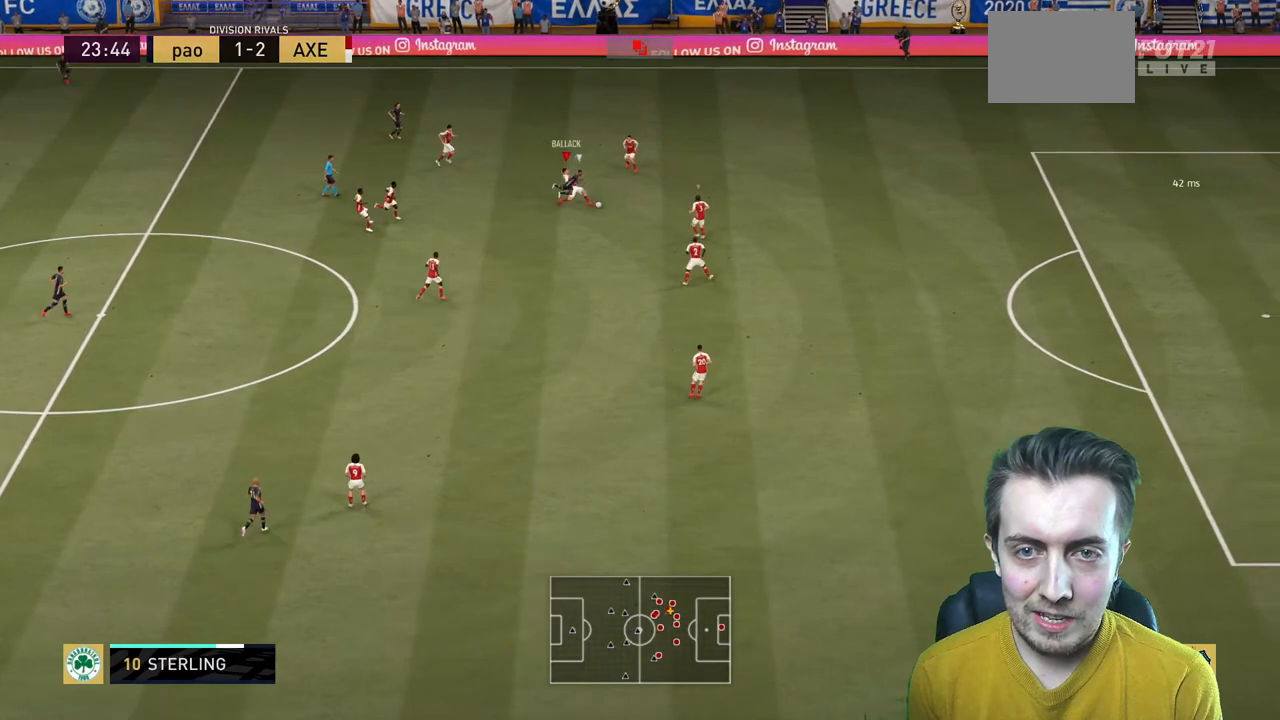
{"buttons": ["R2"], "left_stick": "left", "right_stick": "center", "events": [[67, "left_stick", "down"], [301, "left_stick", "down-left"], [401, "left_stick", "left"]]}
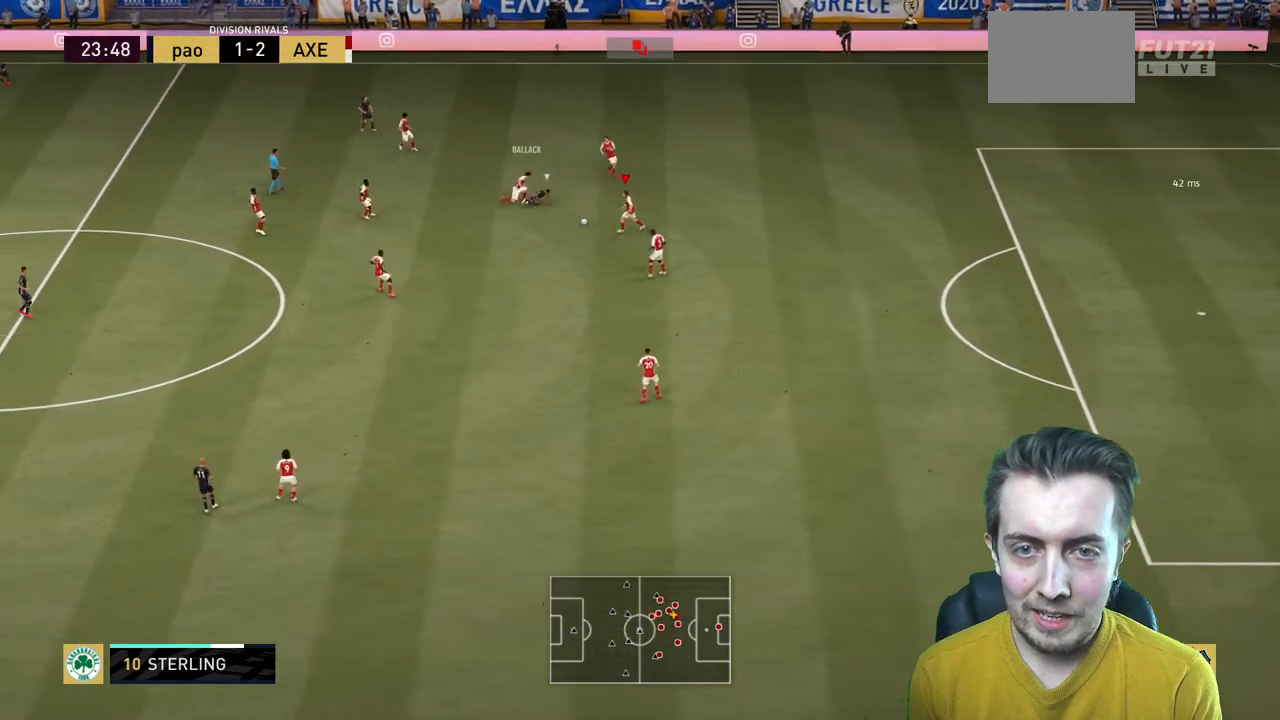
{"buttons": ["R2"], "left_stick": "down-left", "right_stick": "center", "events": [[300, "left_stick", "down-left"]]}
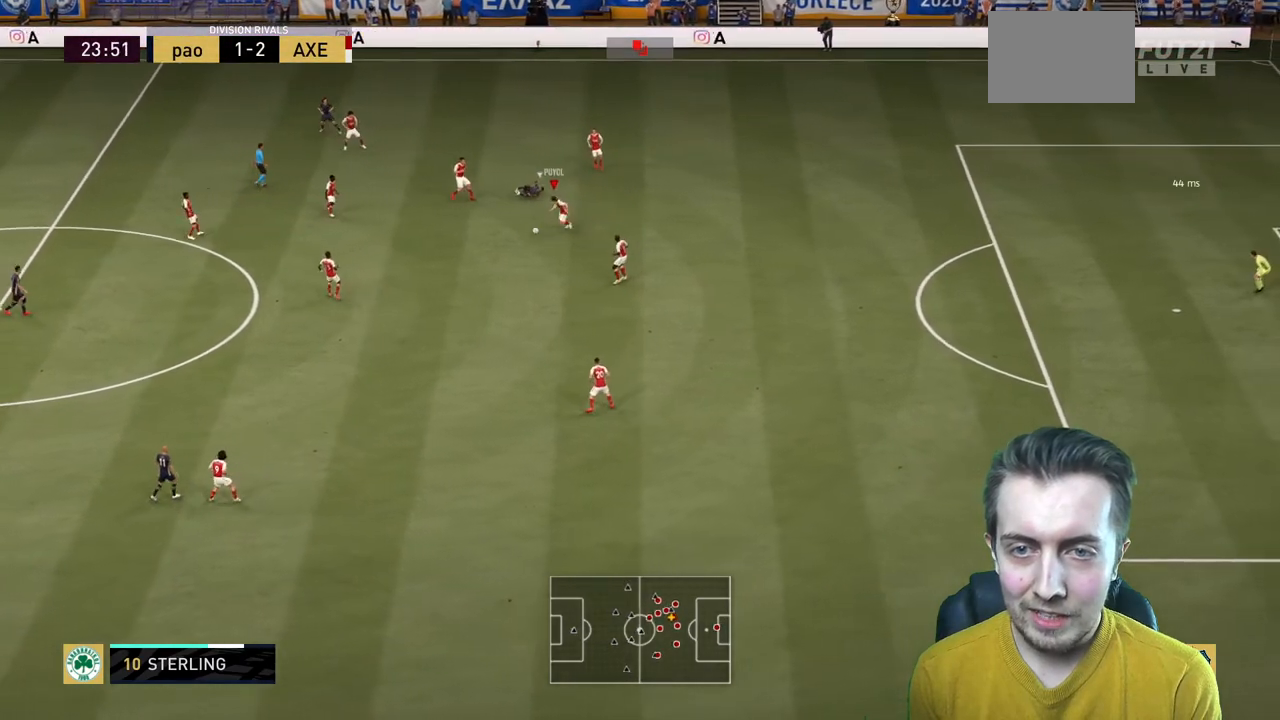
{"buttons": ["R2"], "left_stick": "left", "right_stick": "center", "events": [[134, "left_stick", "left"]]}
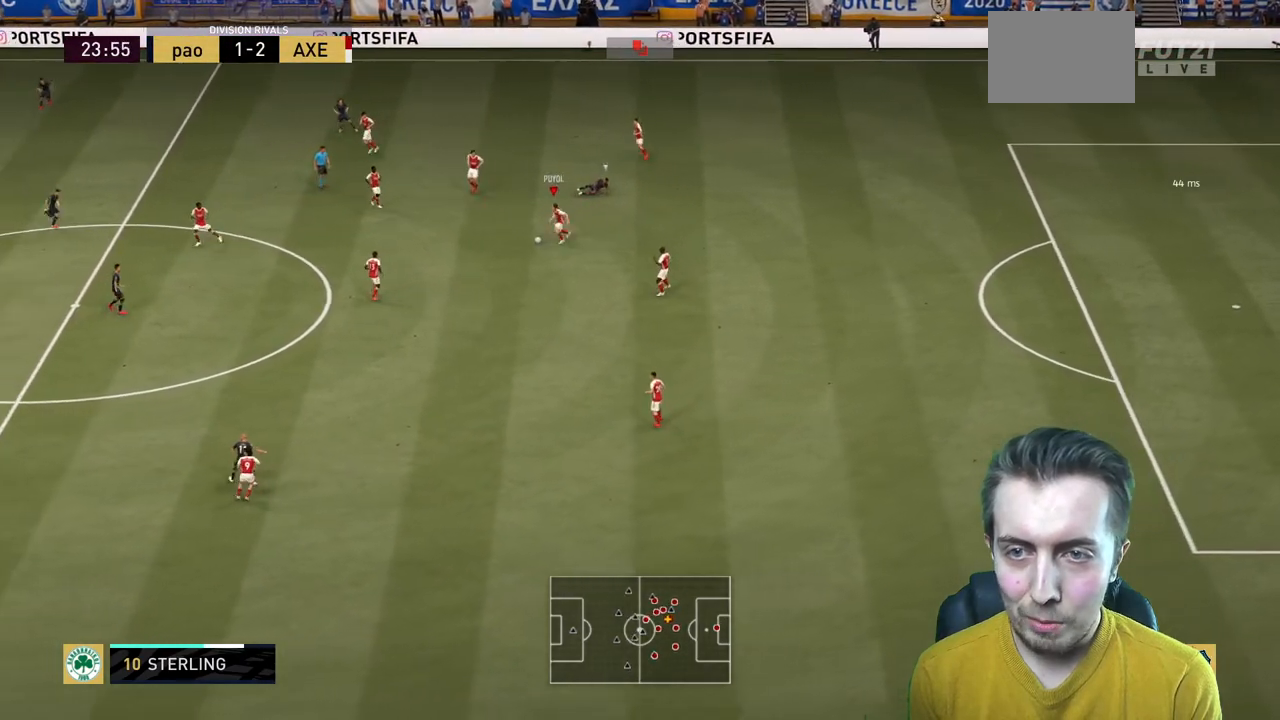
{"buttons": ["R2"], "left_stick": "left", "right_stick": "center", "events": [[100, "R2", "up"], [167, "Y", "down"], [300, "Y", "up"], [334, "R2", "down"]]}
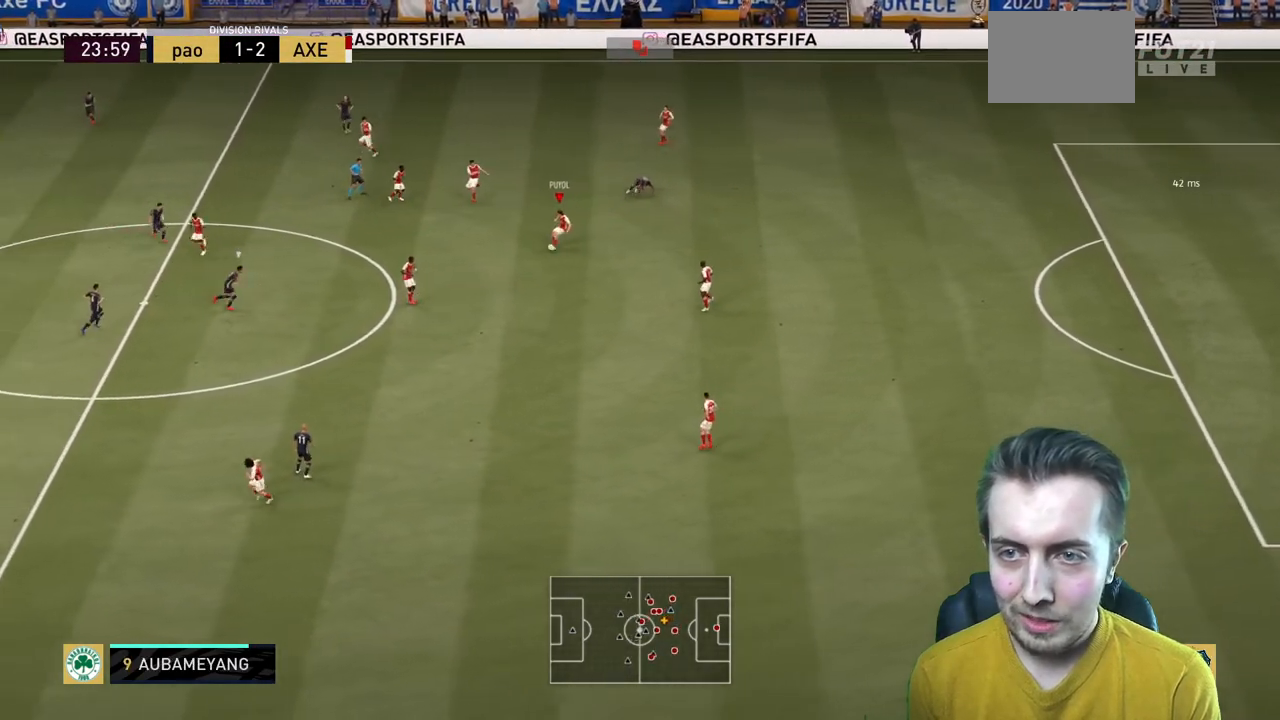
{"buttons": ["R2"], "left_stick": "left", "right_stick": "center", "events": [[101, "left_stick", "center"], [334, "left_stick", "left"]]}
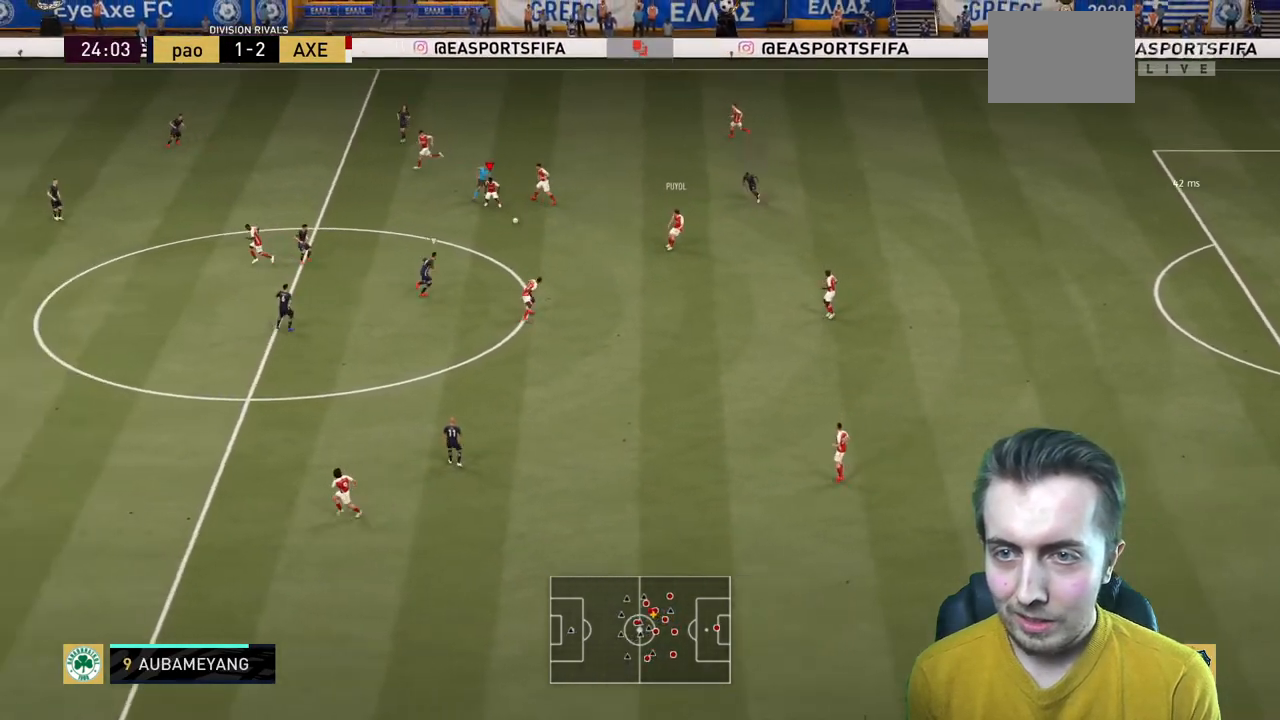
{"buttons": ["R2"], "left_stick": "left", "right_stick": "center", "events": [[167, "R2", "up"], [167, "Y", "down"], [267, "Y", "up"], [334, "R2", "down"]]}
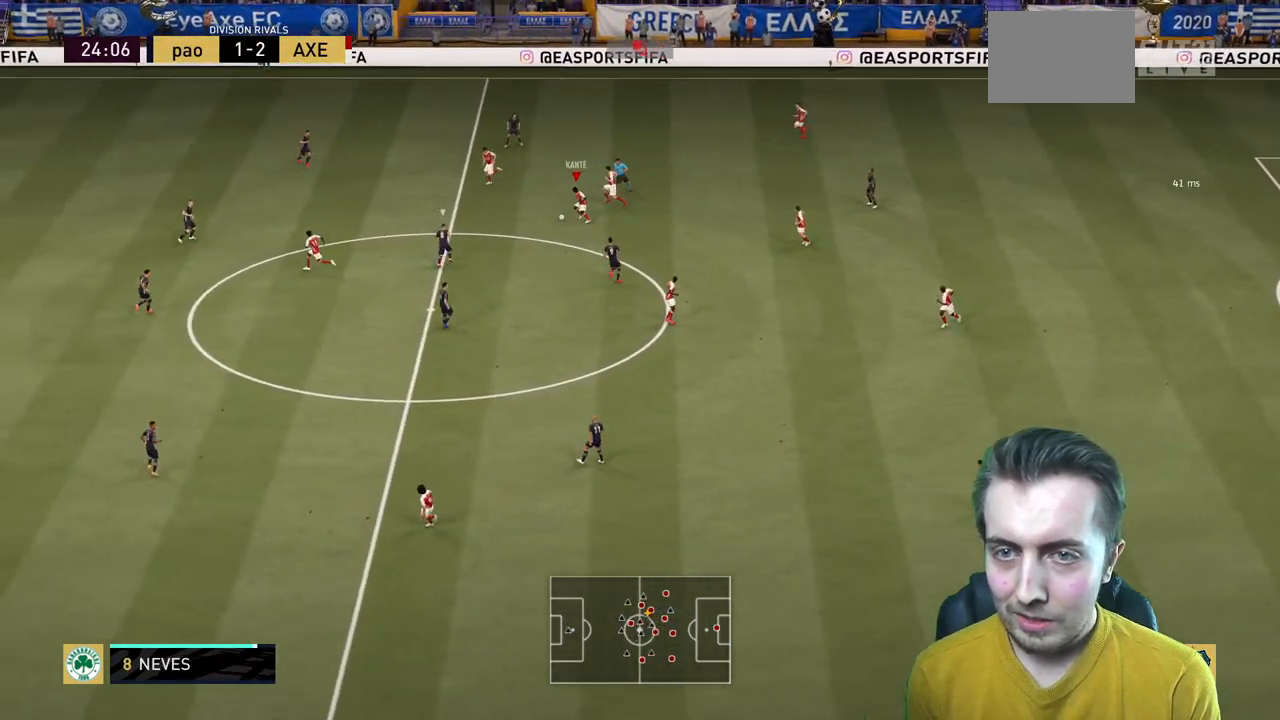
{"buttons": [], "left_stick": "left", "right_stick": "center", "events": [[434, "R2", "up"]]}
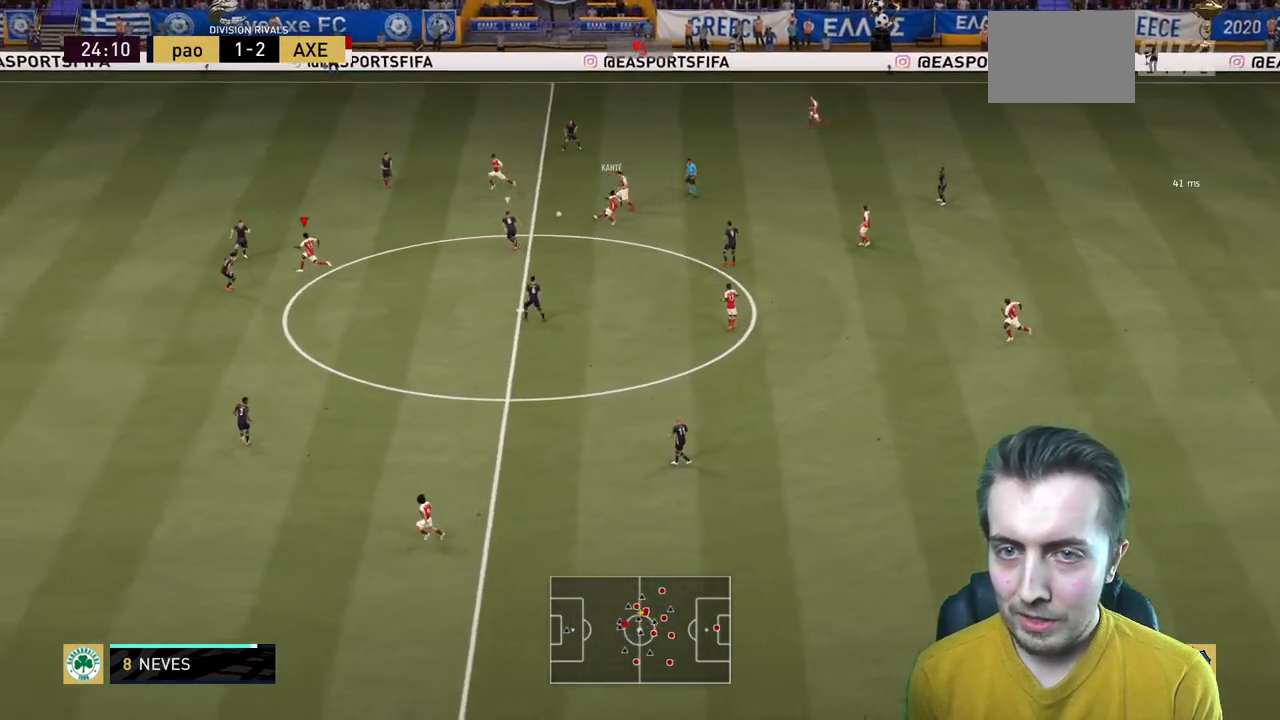
{"buttons": [], "left_stick": "left", "right_stick": "center", "events": [[67, "left_stick", "down-left"], [367, "left_stick", "down"], [500, "left_stick", "left"]]}
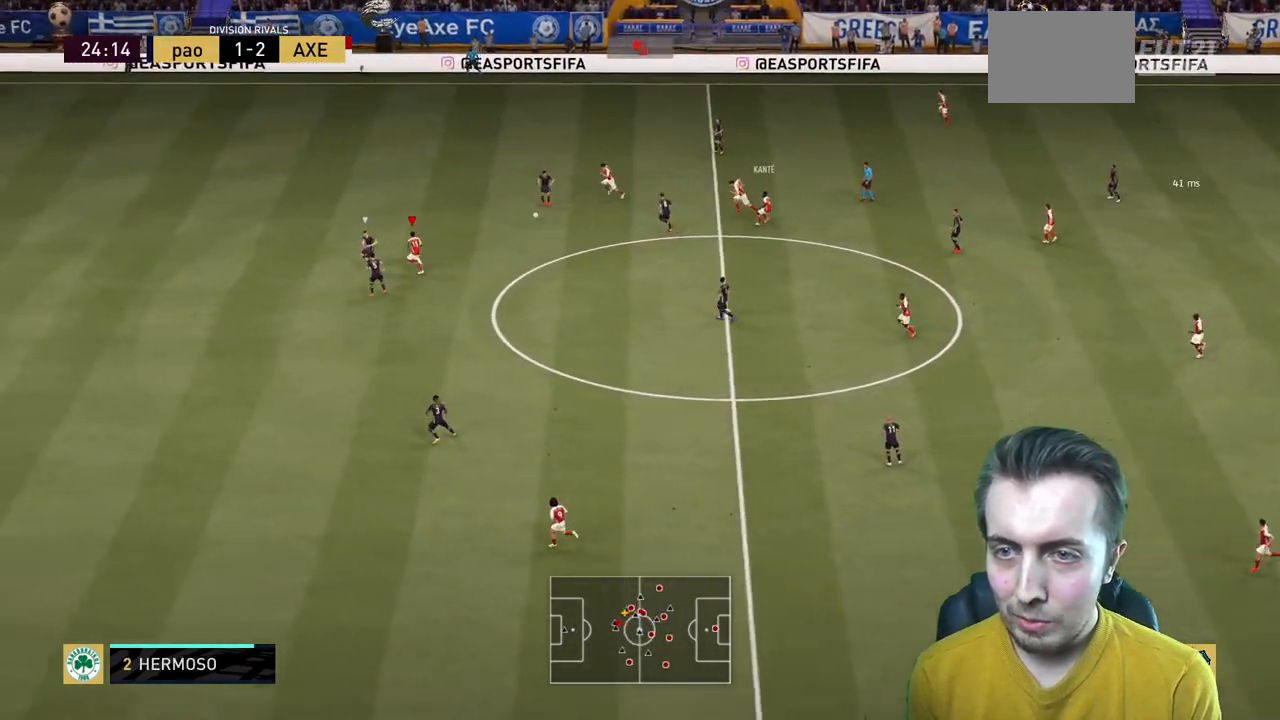
{"buttons": ["R2"], "left_stick": "up-left", "right_stick": "center", "events": [[67, "R2", "down"], [67, "left_stick", "up-left"]]}
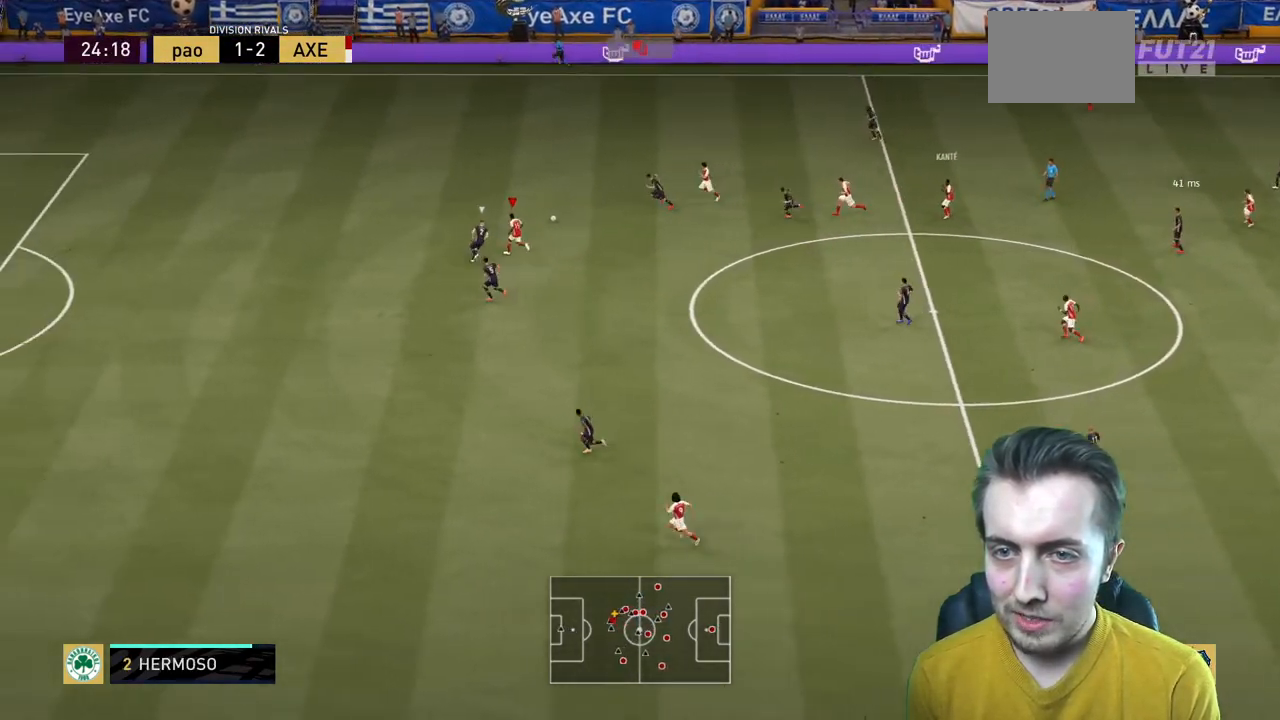
{"buttons": ["R2"], "left_stick": "up-left", "right_stick": "center", "events": []}
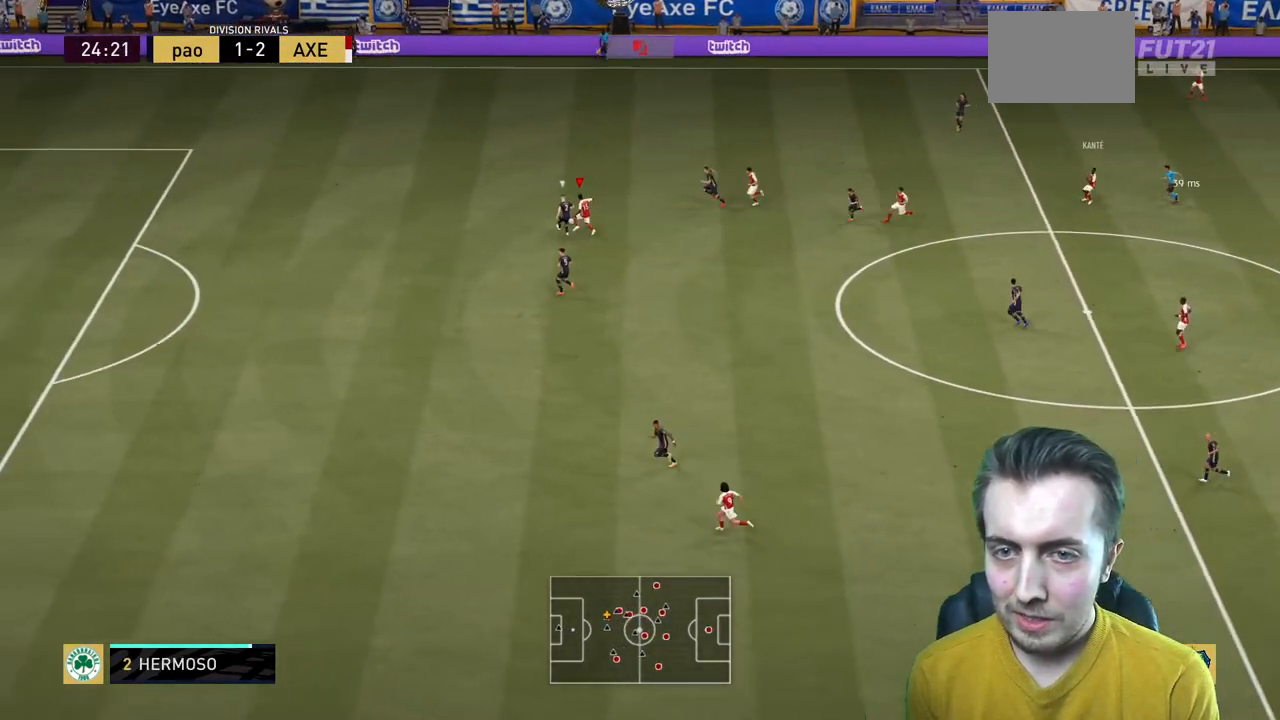
{"buttons": ["R2"], "left_stick": "up-left", "right_stick": "center", "events": []}
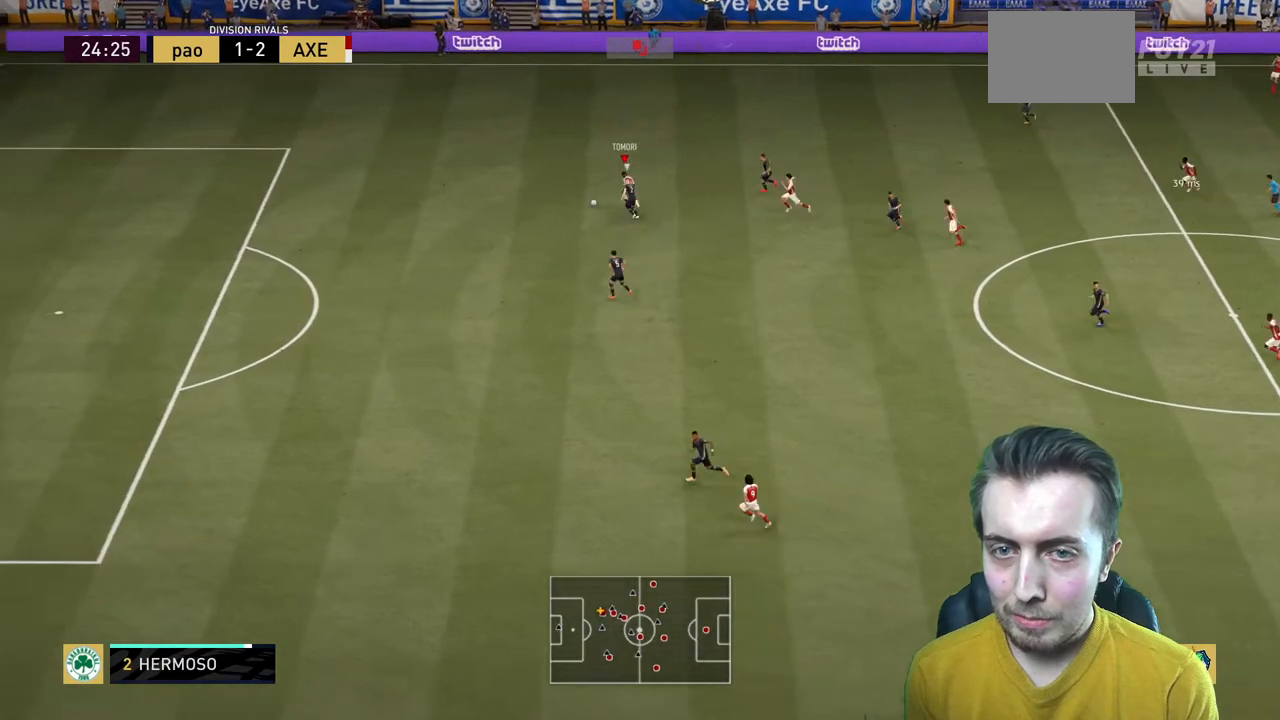
{"buttons": ["R2"], "left_stick": "left", "right_stick": "center", "events": [[267, "left_stick", "left"]]}
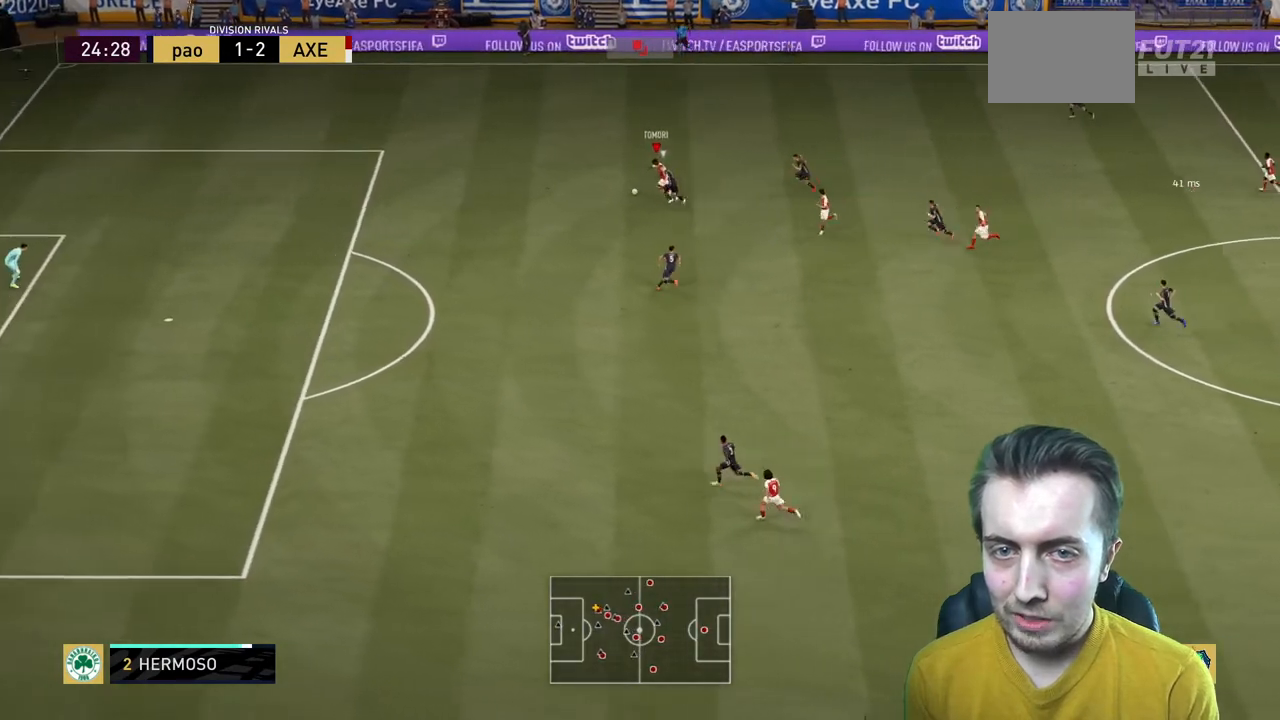
{"buttons": ["R2"], "left_stick": "left", "right_stick": "center", "events": []}
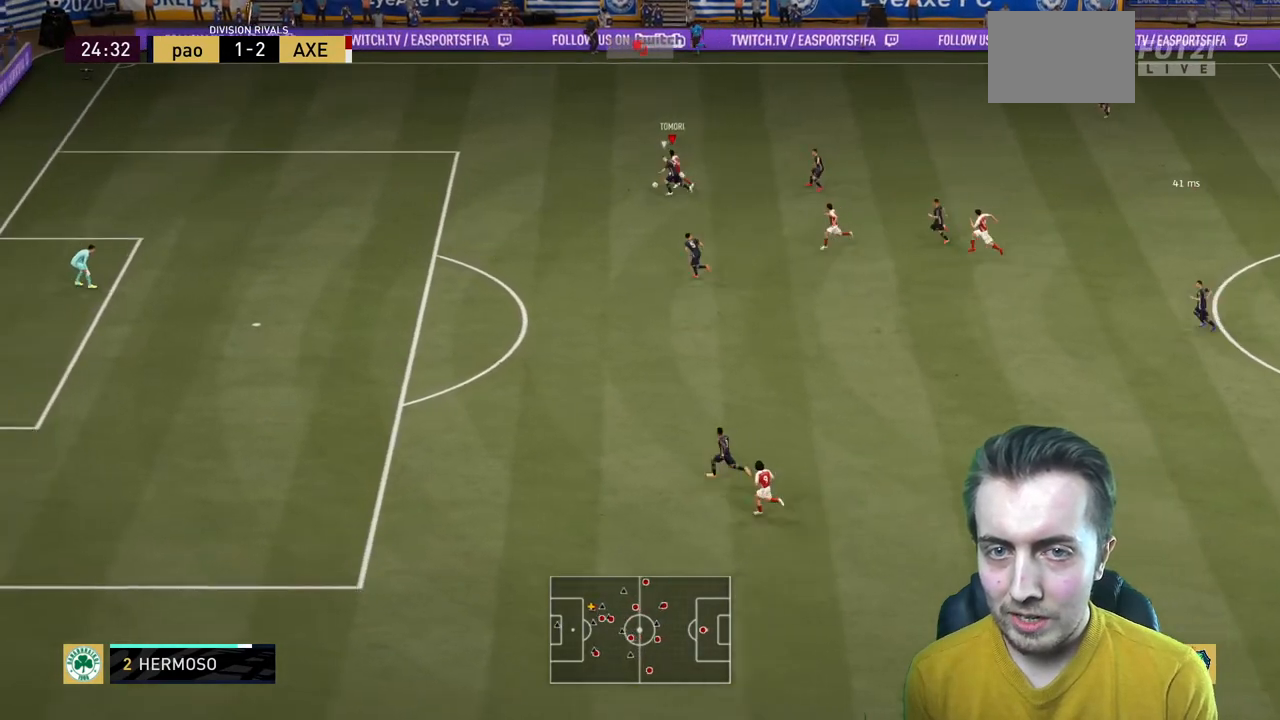
{"buttons": ["R2"], "left_stick": "left", "right_stick": "center", "events": []}